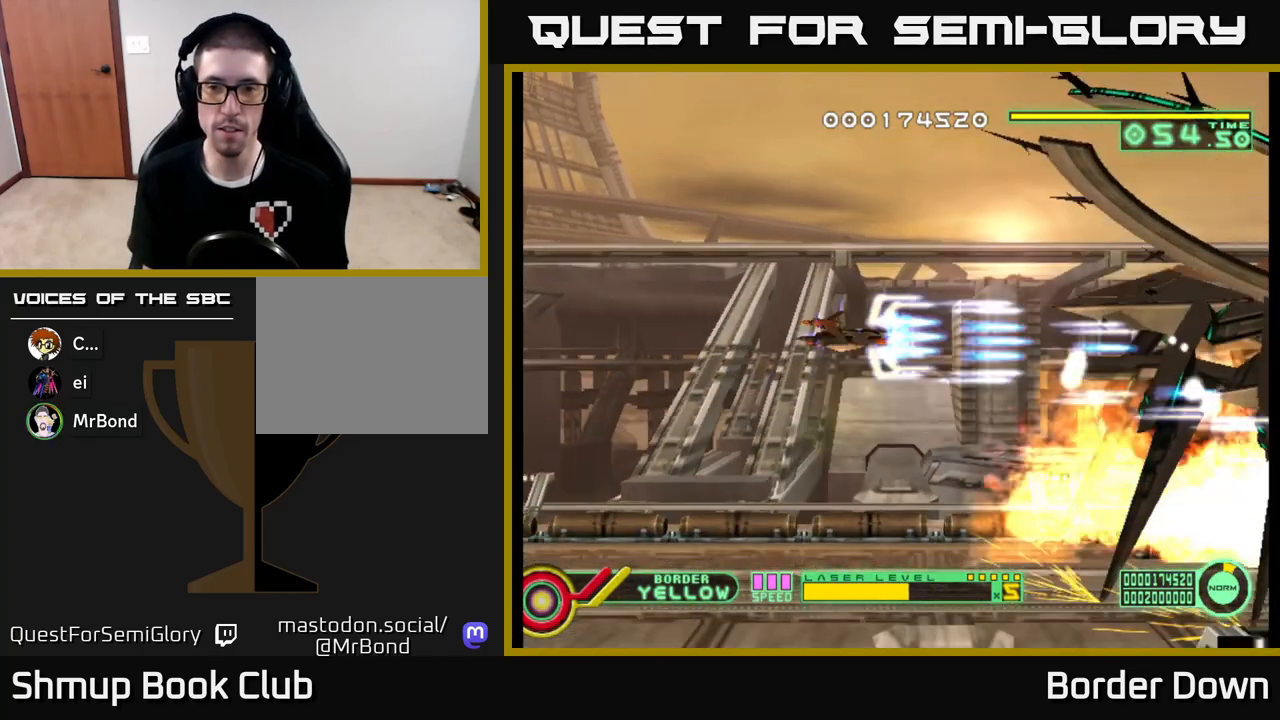
Gameplay with a controller (Xbox layout); each line is a JSON object with the inputs held at the frame after it. "events" lists button and stick changes between this image and that frame as [ms after this image, input, new state], when the widget could be followed in between.
{"buttons": ["A"], "left_stick": "center", "right_stick": "center", "events": []}
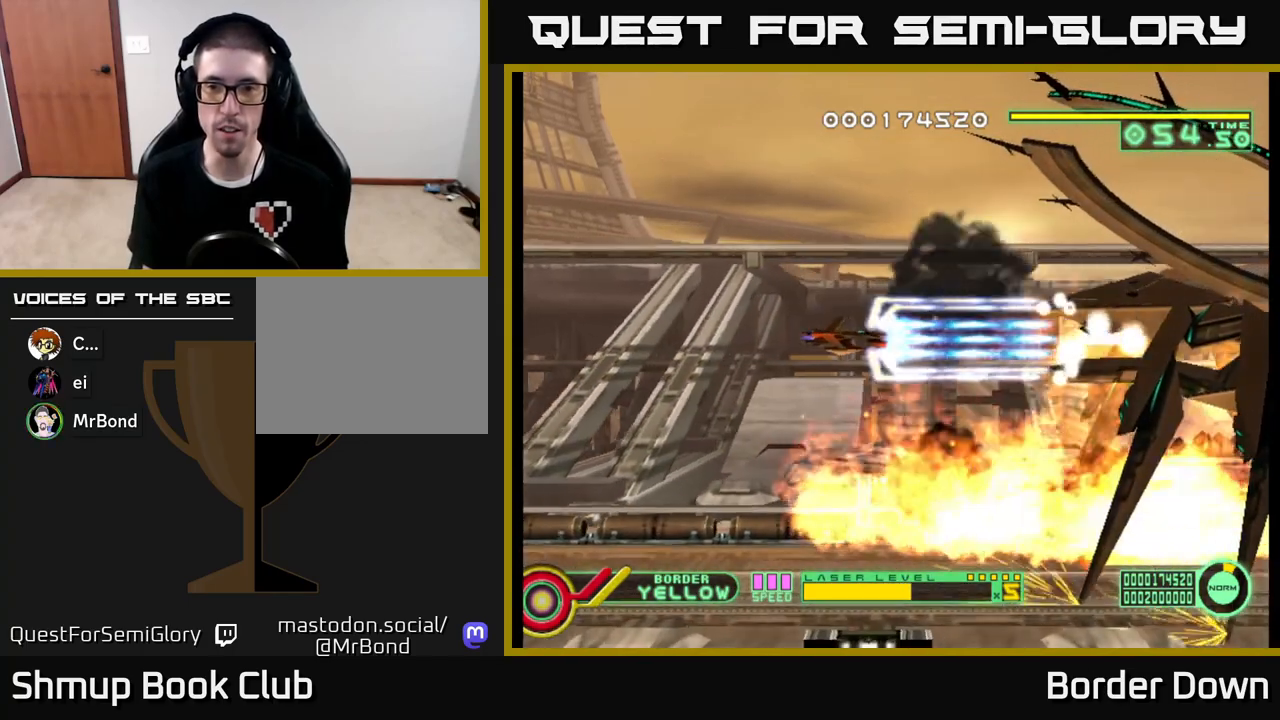
{"buttons": ["A"], "left_stick": "center", "right_stick": "center", "events": []}
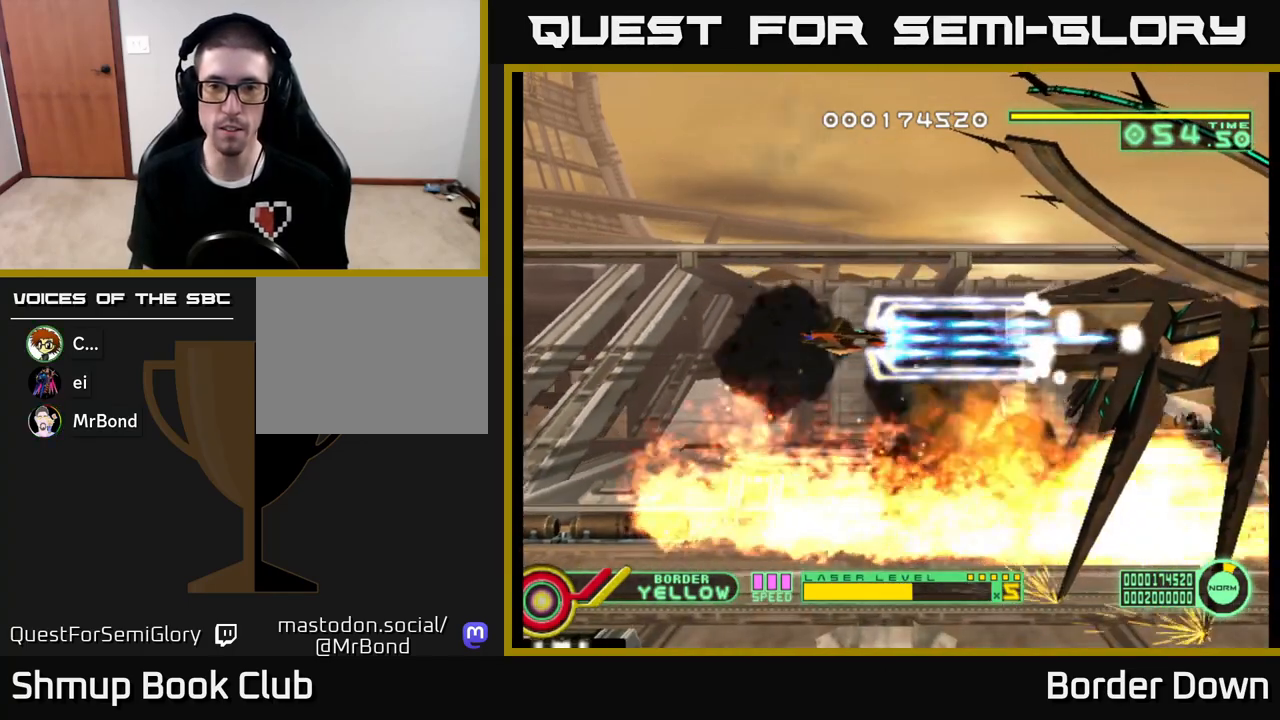
{"buttons": ["A"], "left_stick": "center", "right_stick": "center", "events": []}
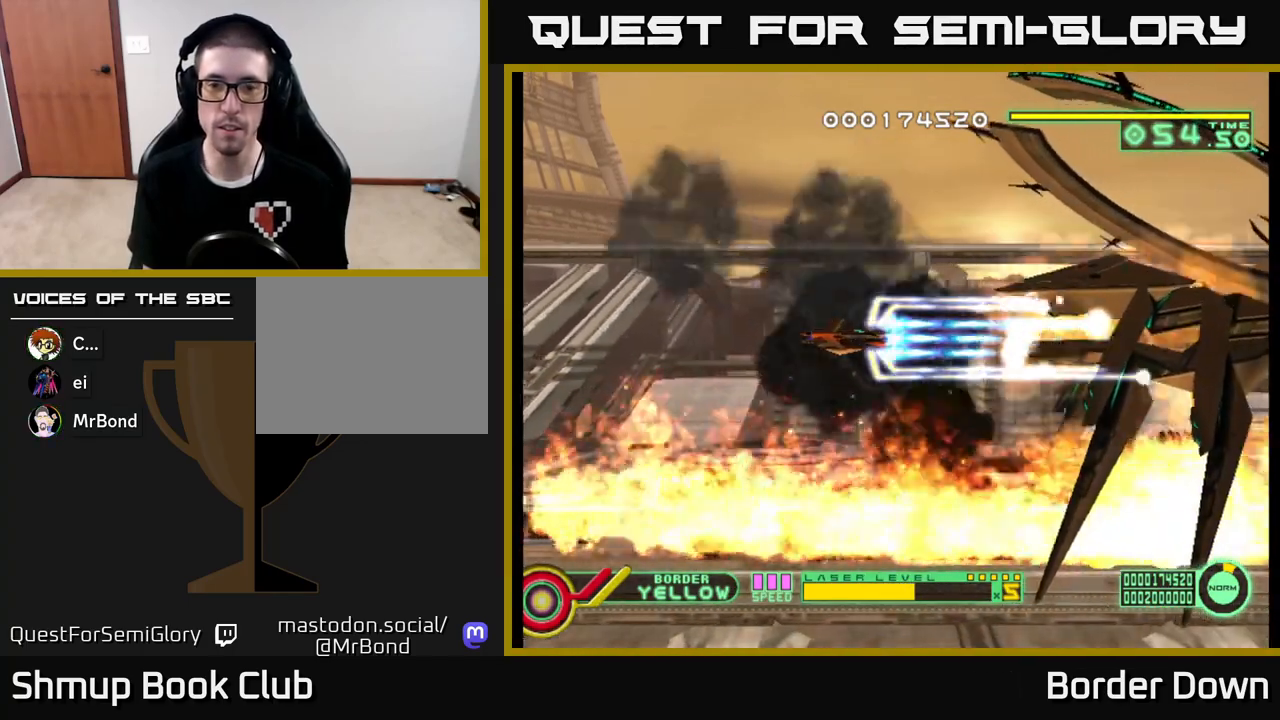
{"buttons": ["A"], "left_stick": "center", "right_stick": "center", "events": []}
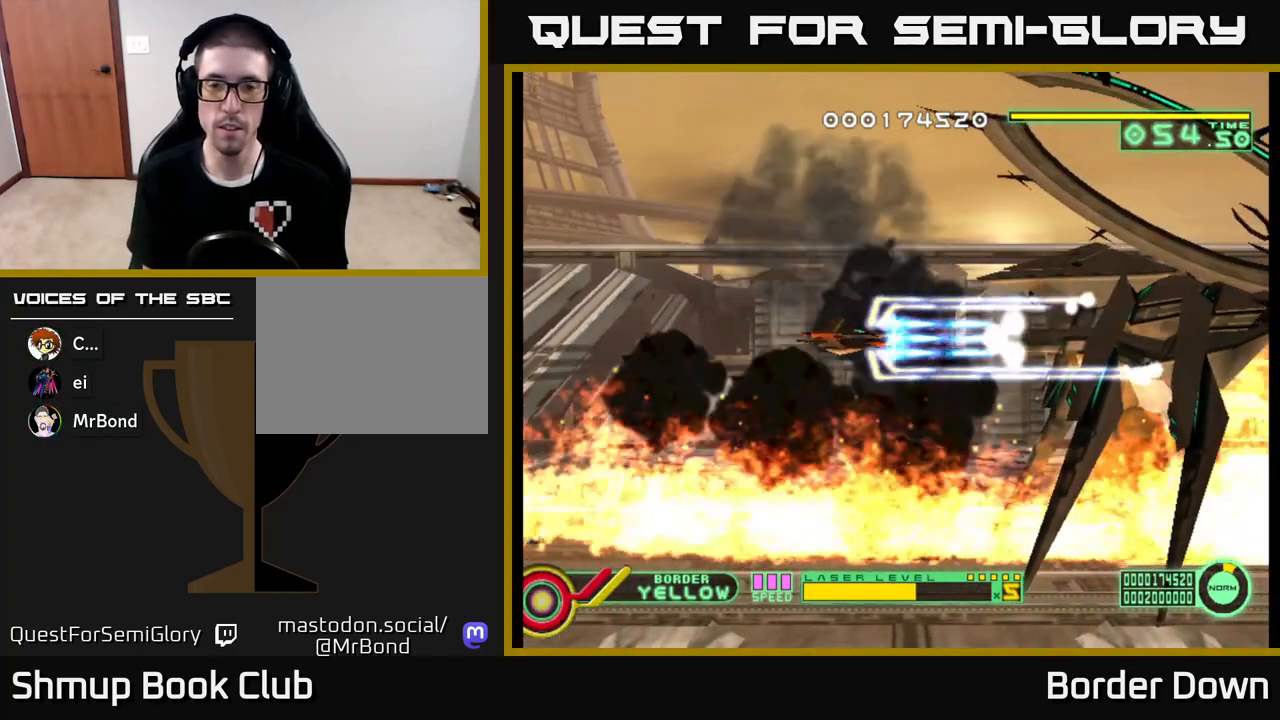
{"buttons": ["A"], "left_stick": "center", "right_stick": "center", "events": [[350, "X", "down"], [433, "X", "up"]]}
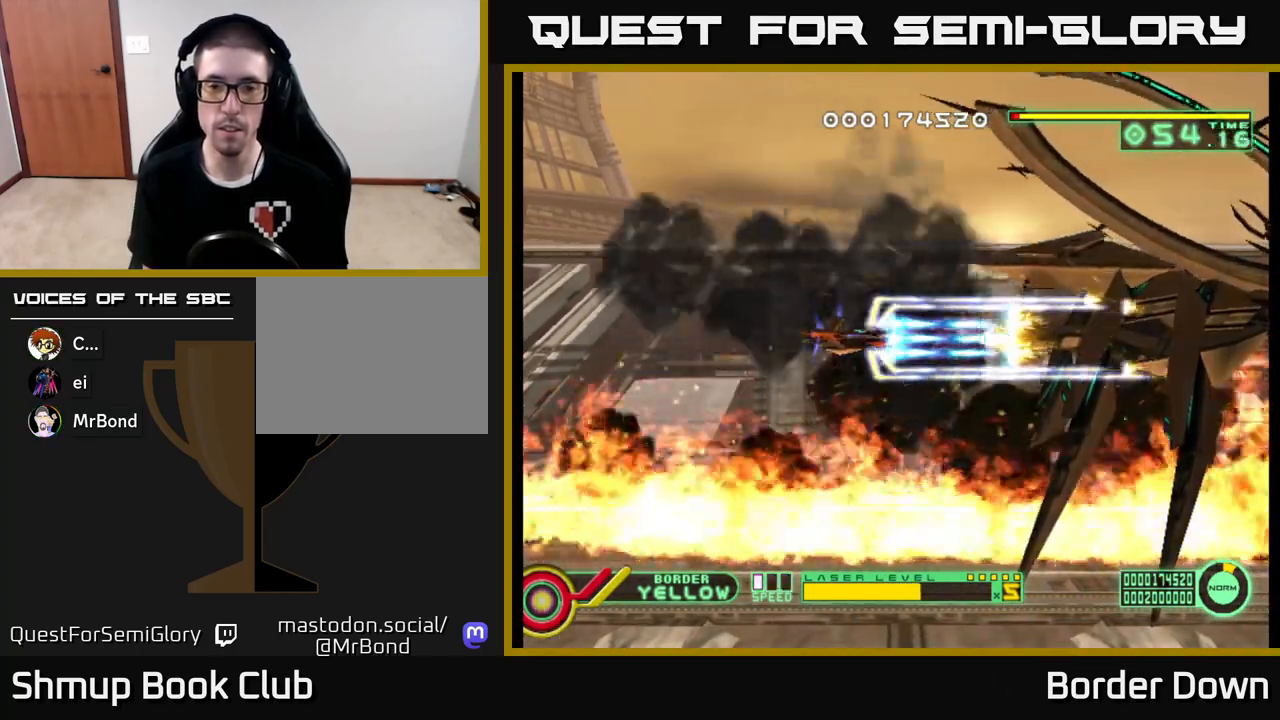
{"buttons": ["A"], "left_stick": "center", "right_stick": "center", "events": [[100, "X", "down"], [200, "X", "up"]]}
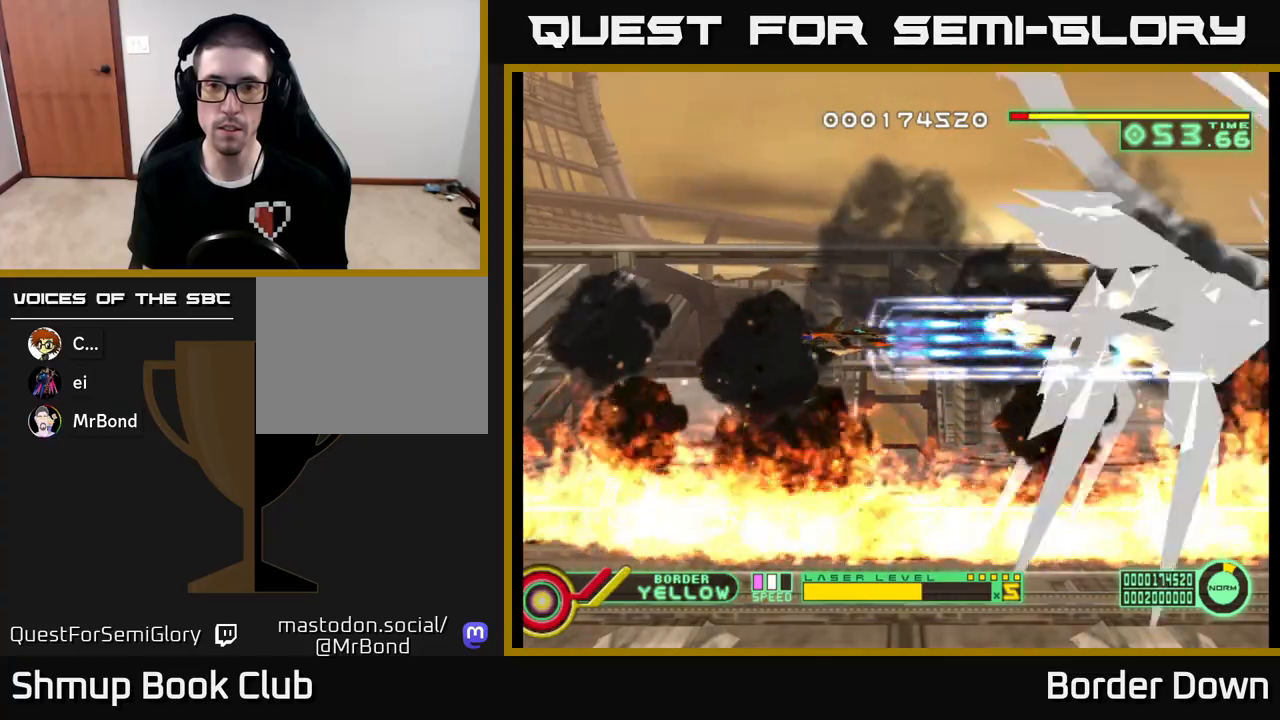
{"buttons": ["A"], "left_stick": "center", "right_stick": "center", "events": [[317, "DPAD_RIGHT", "down"], [500, "DPAD_RIGHT", "up"]]}
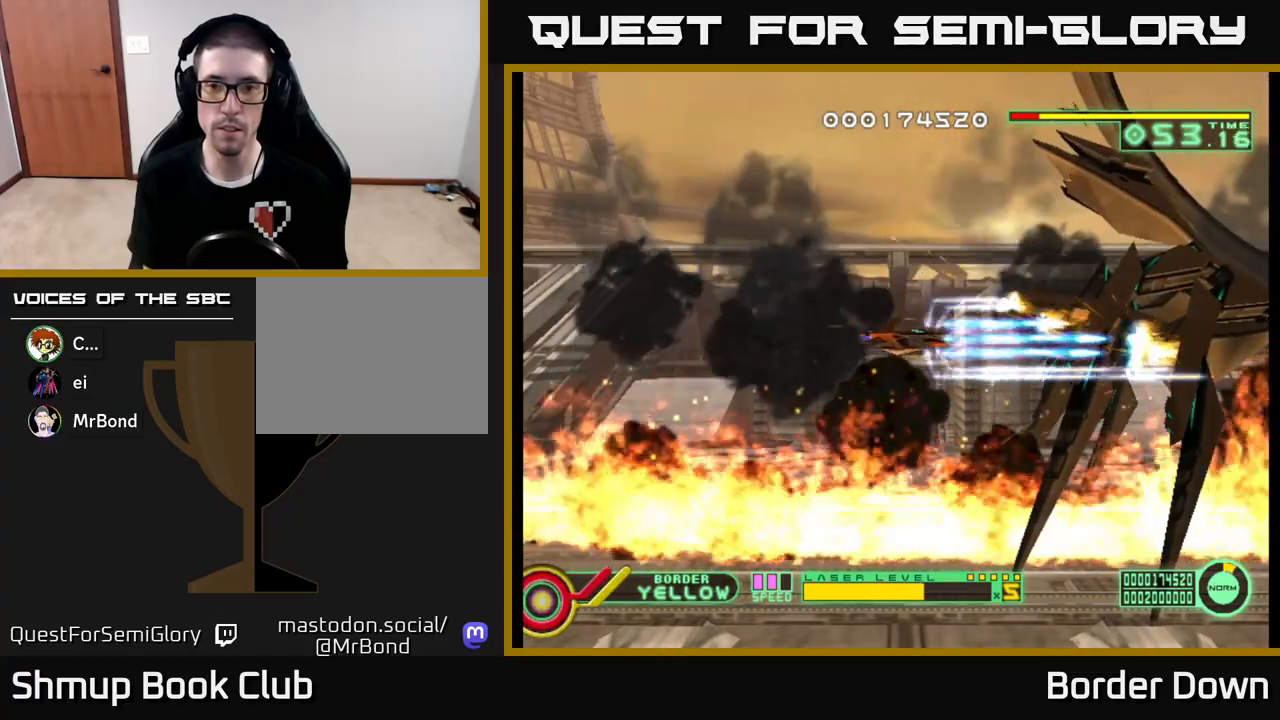
{"buttons": ["A"], "left_stick": "center", "right_stick": "center", "events": []}
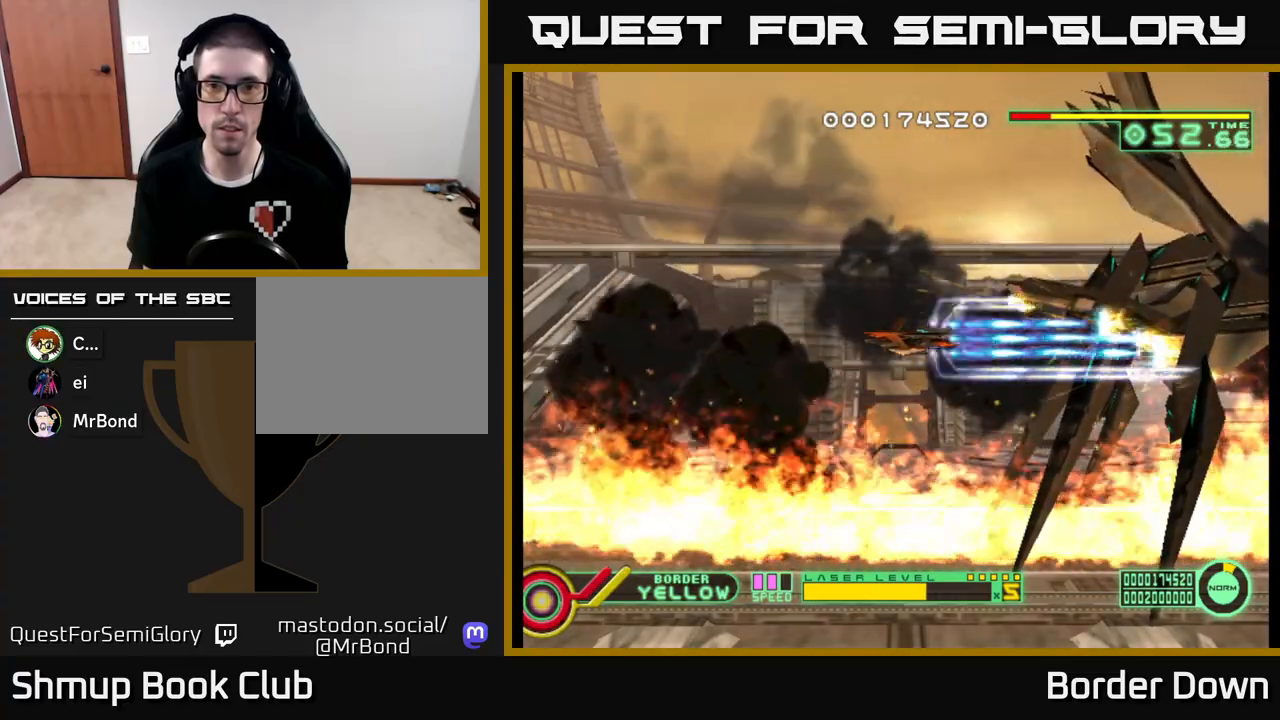
{"buttons": ["A"], "left_stick": "center", "right_stick": "center", "events": []}
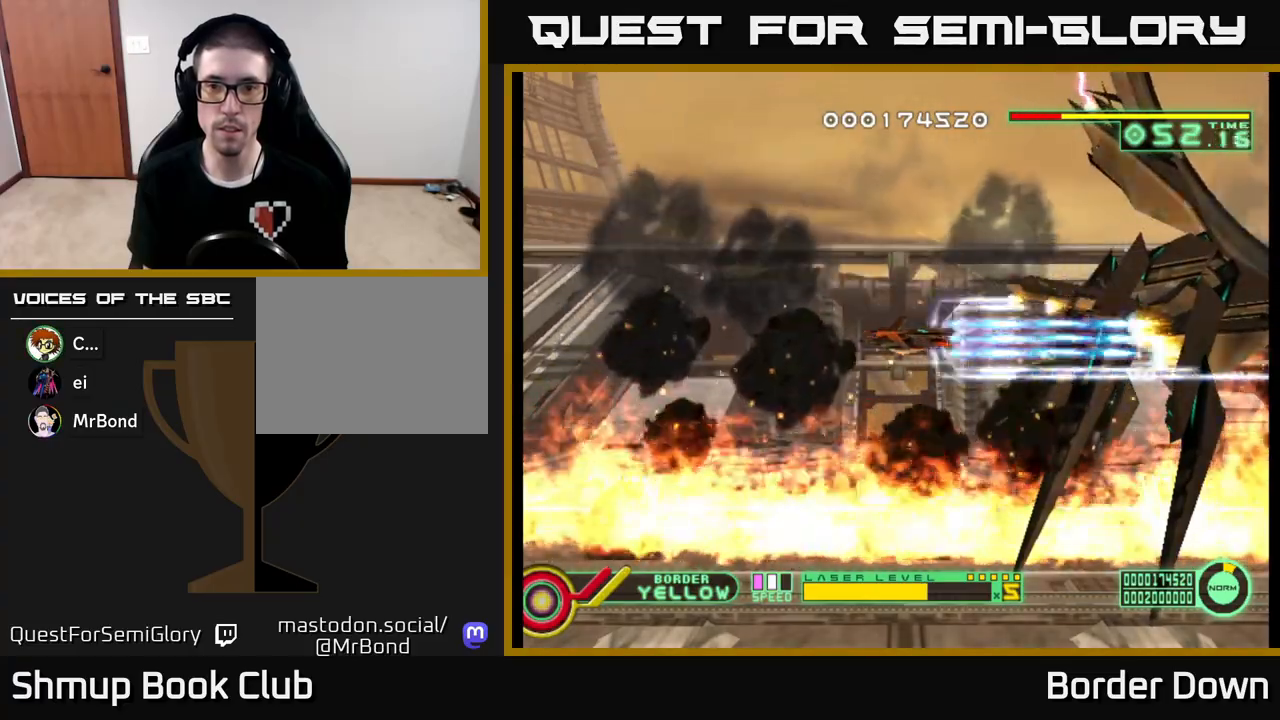
{"buttons": ["A"], "left_stick": "center", "right_stick": "center", "events": [[183, "DPAD_UP", "down"], [217, "DPAD_UP", "up"]]}
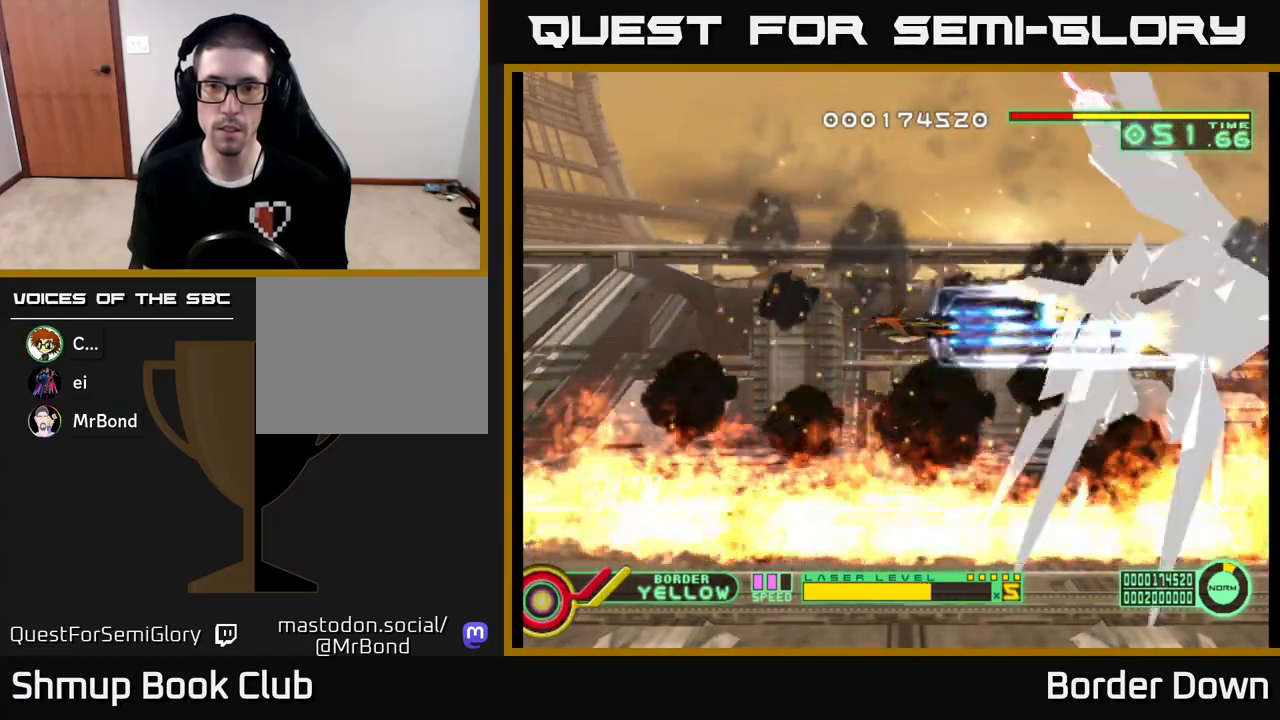
{"buttons": ["A"], "left_stick": "center", "right_stick": "center", "events": []}
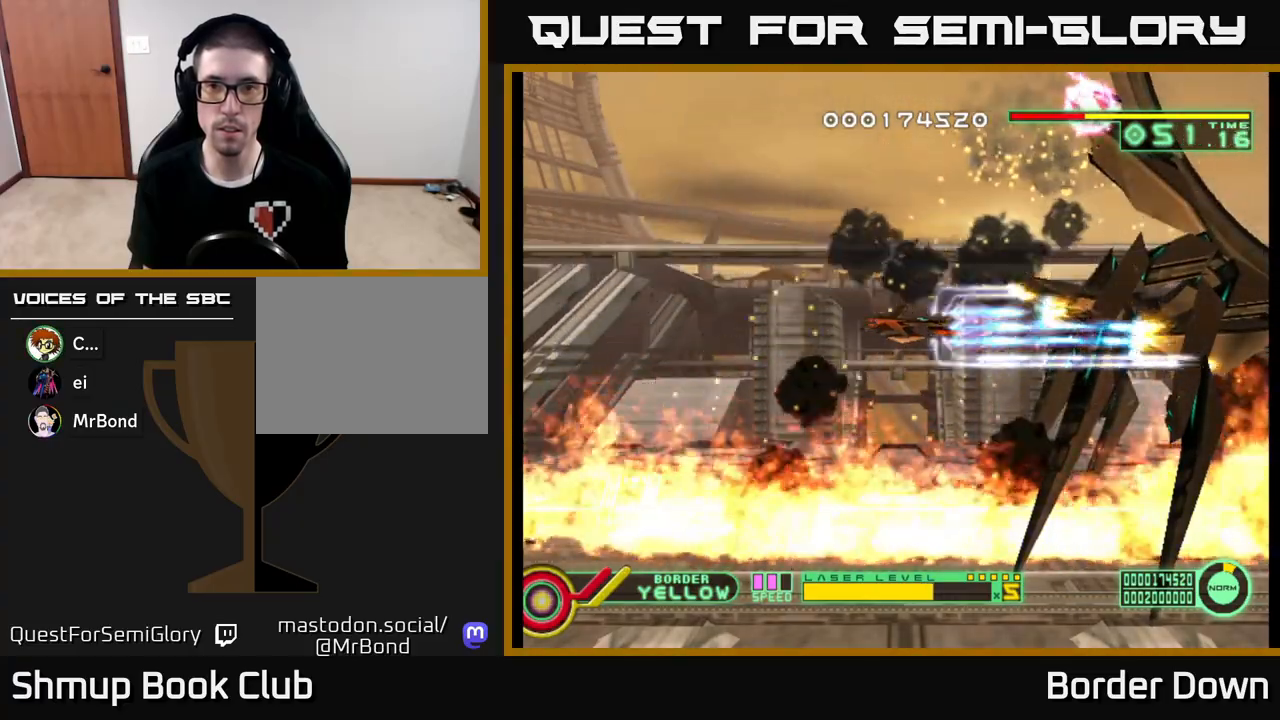
{"buttons": ["A"], "left_stick": "center", "right_stick": "center", "events": []}
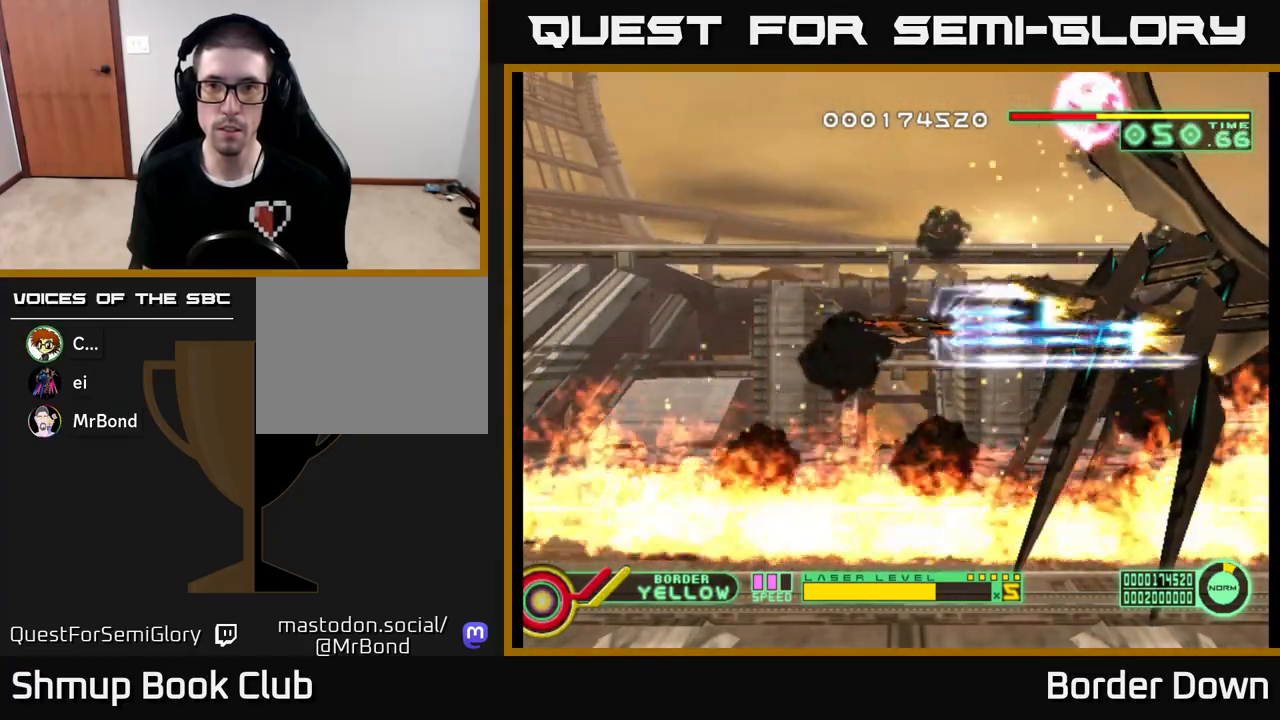
{"buttons": ["A"], "left_stick": "center", "right_stick": "center", "events": []}
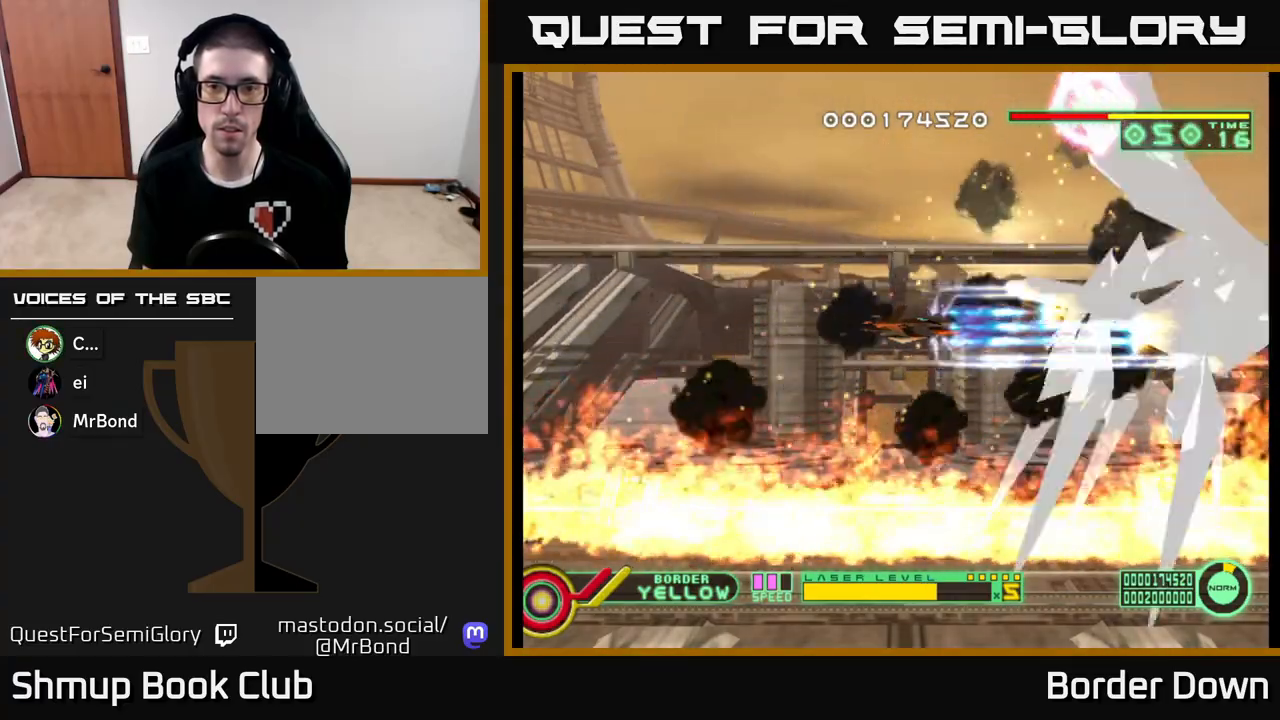
{"buttons": ["A"], "left_stick": "center", "right_stick": "center", "events": []}
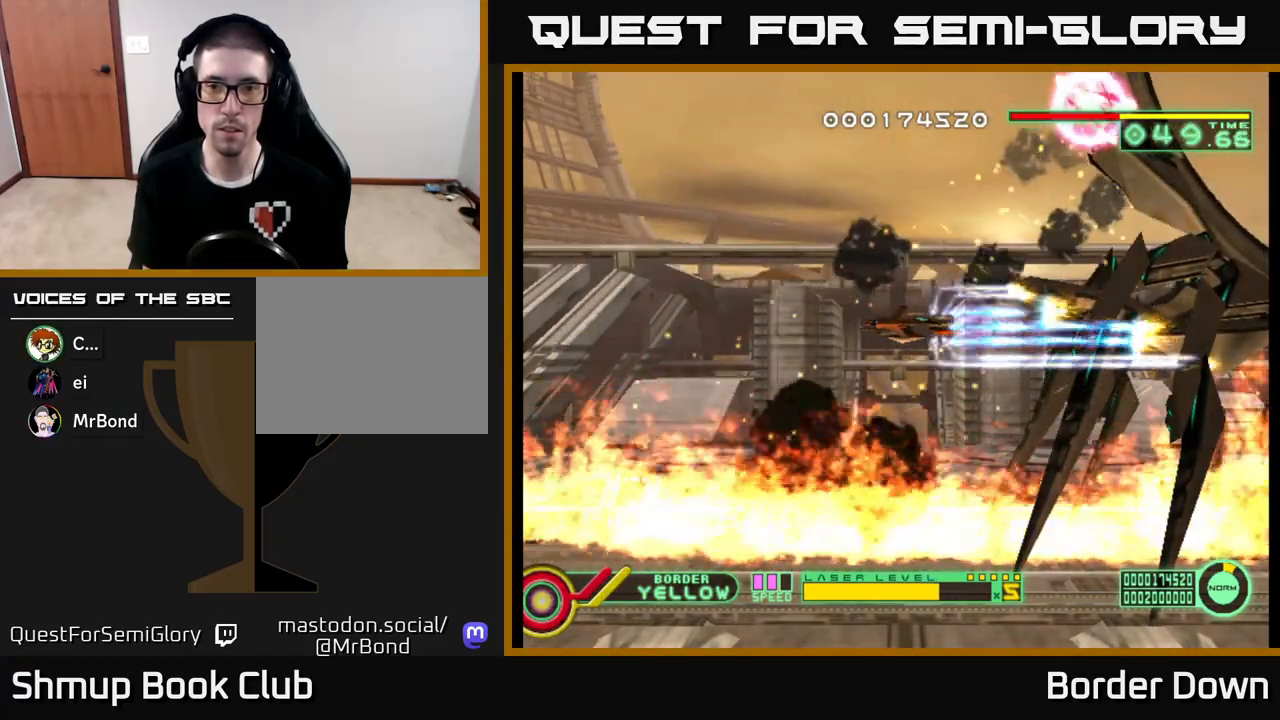
{"buttons": ["A"], "left_stick": "center", "right_stick": "center", "events": []}
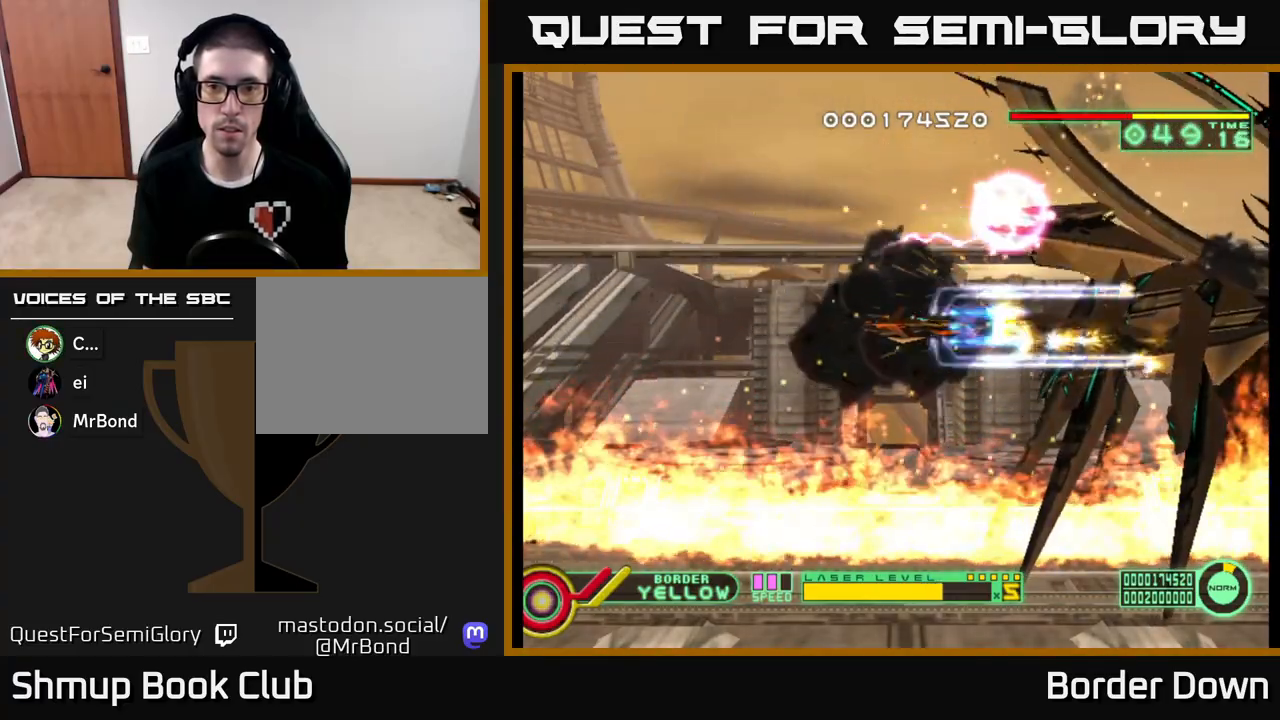
{"buttons": ["A", "DPAD_UP"], "left_stick": "center", "right_stick": "center", "events": [[17, "DPAD_DOWN", "down"], [267, "DPAD_DOWN", "up"], [483, "DPAD_UP", "down"]]}
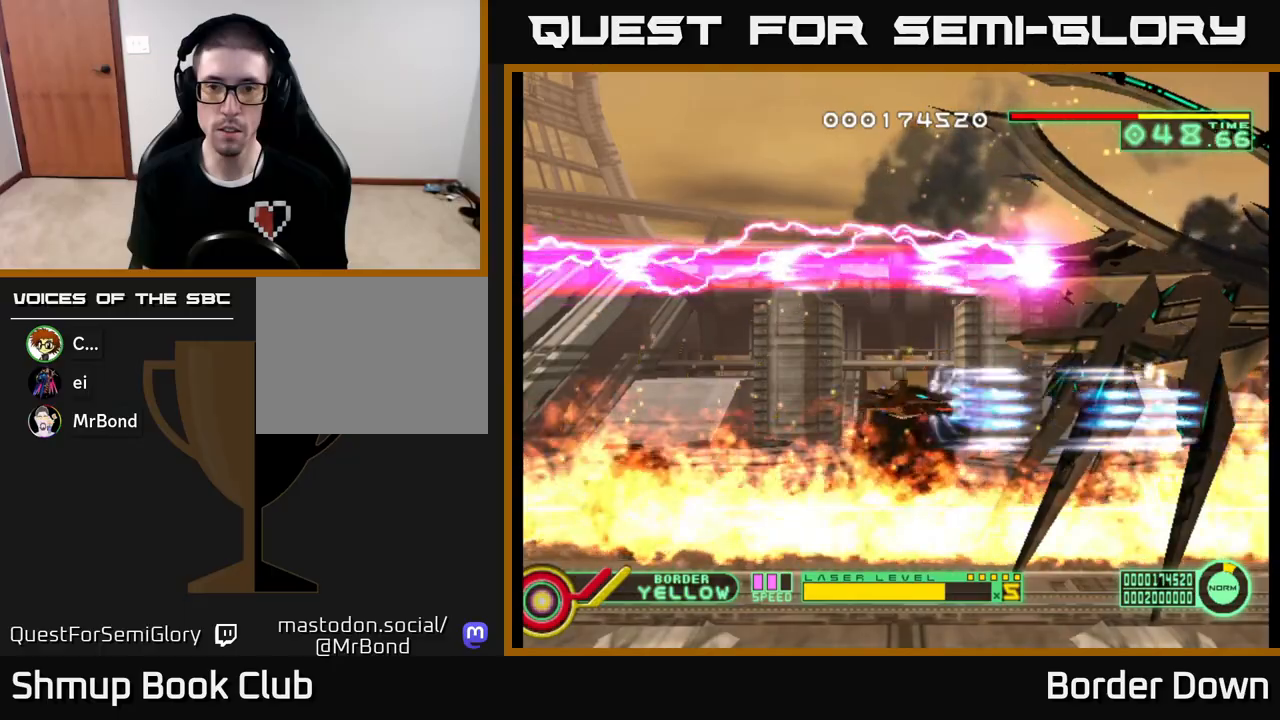
{"buttons": ["A"], "left_stick": "center", "right_stick": "center", "events": [[183, "DPAD_UP", "up"]]}
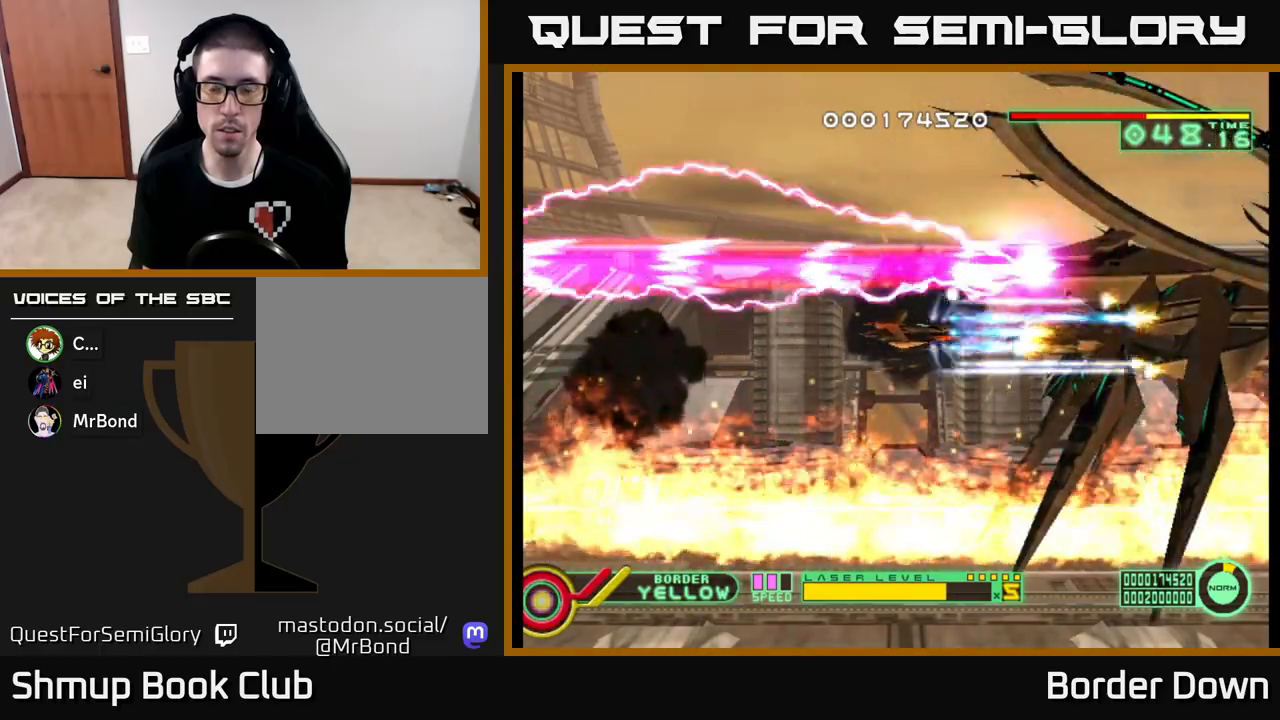
{"buttons": ["A"], "left_stick": "center", "right_stick": "center", "events": [[367, "DPAD_DOWN", "down"], [383, "DPAD_DOWN", "up"]]}
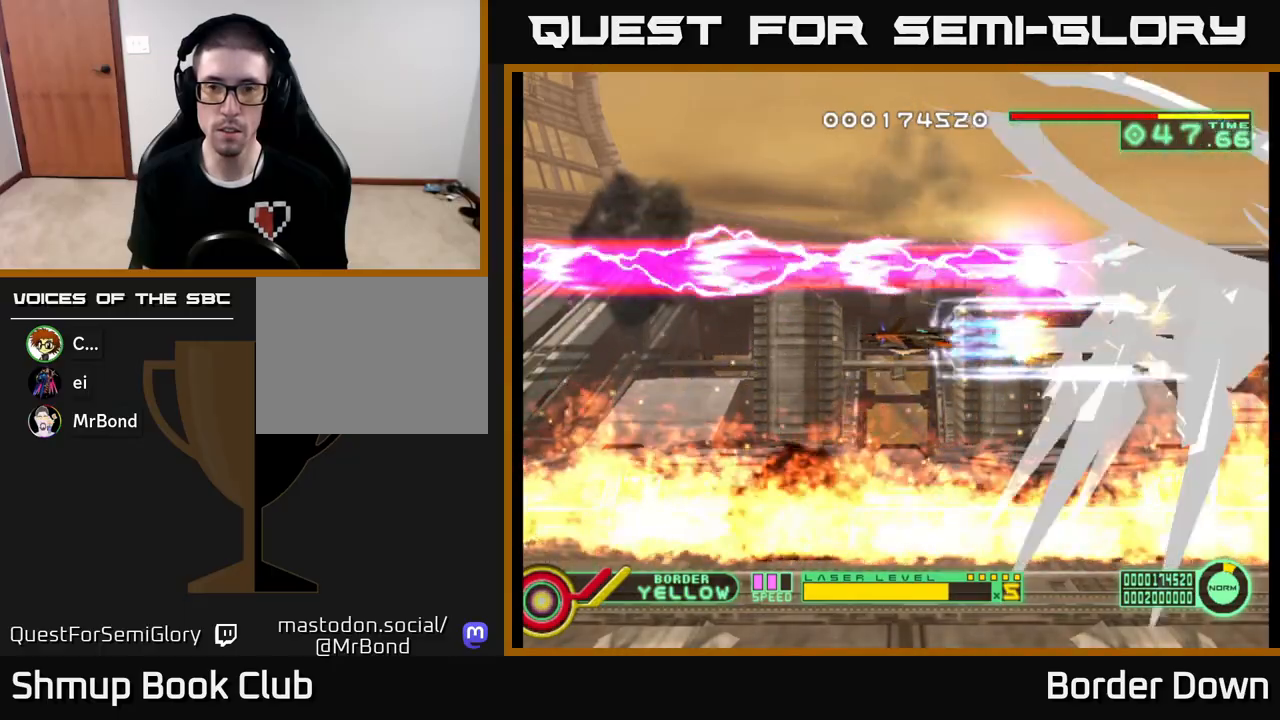
{"buttons": ["A"], "left_stick": "center", "right_stick": "center", "events": []}
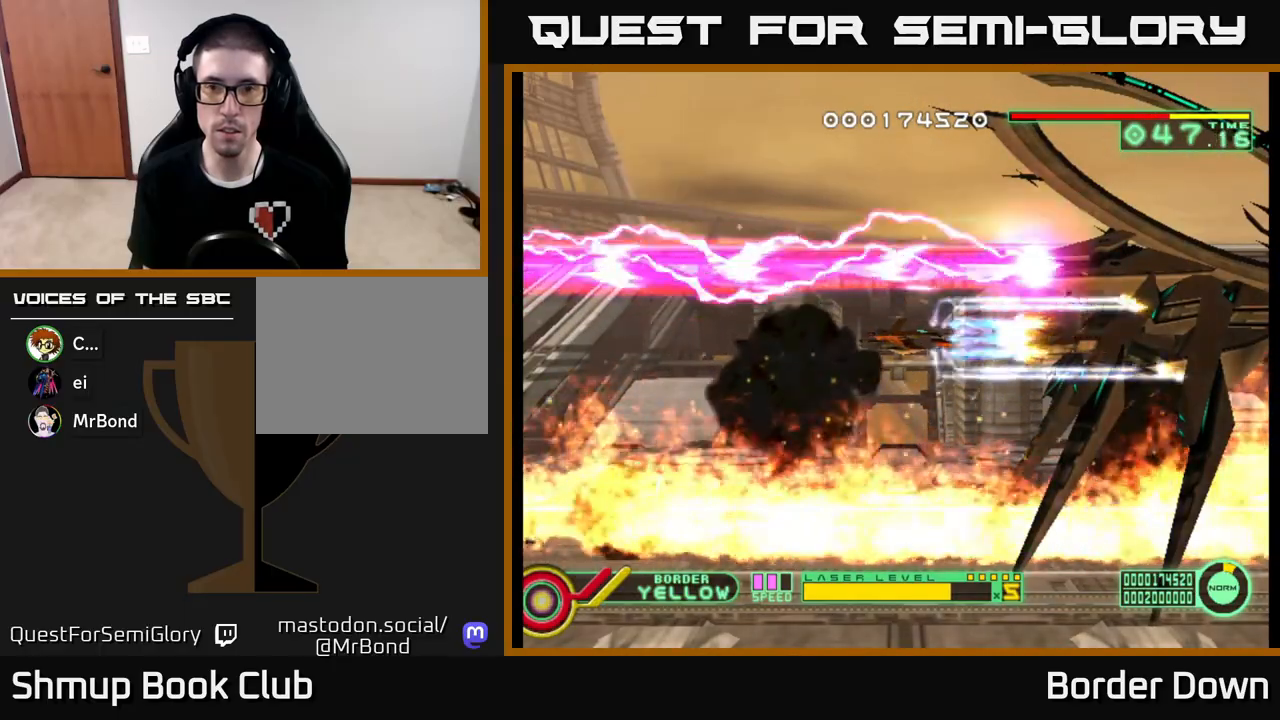
{"buttons": ["A"], "left_stick": "center", "right_stick": "center", "events": []}
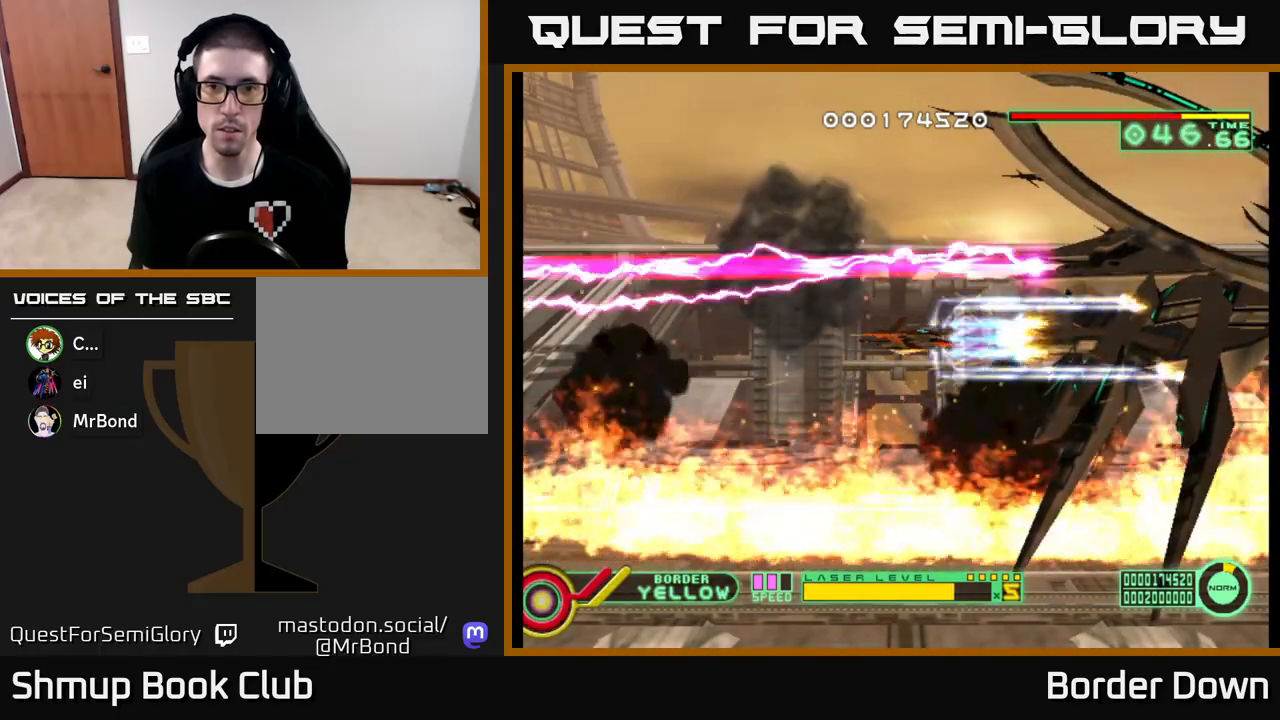
{"buttons": ["A"], "left_stick": "center", "right_stick": "center", "events": []}
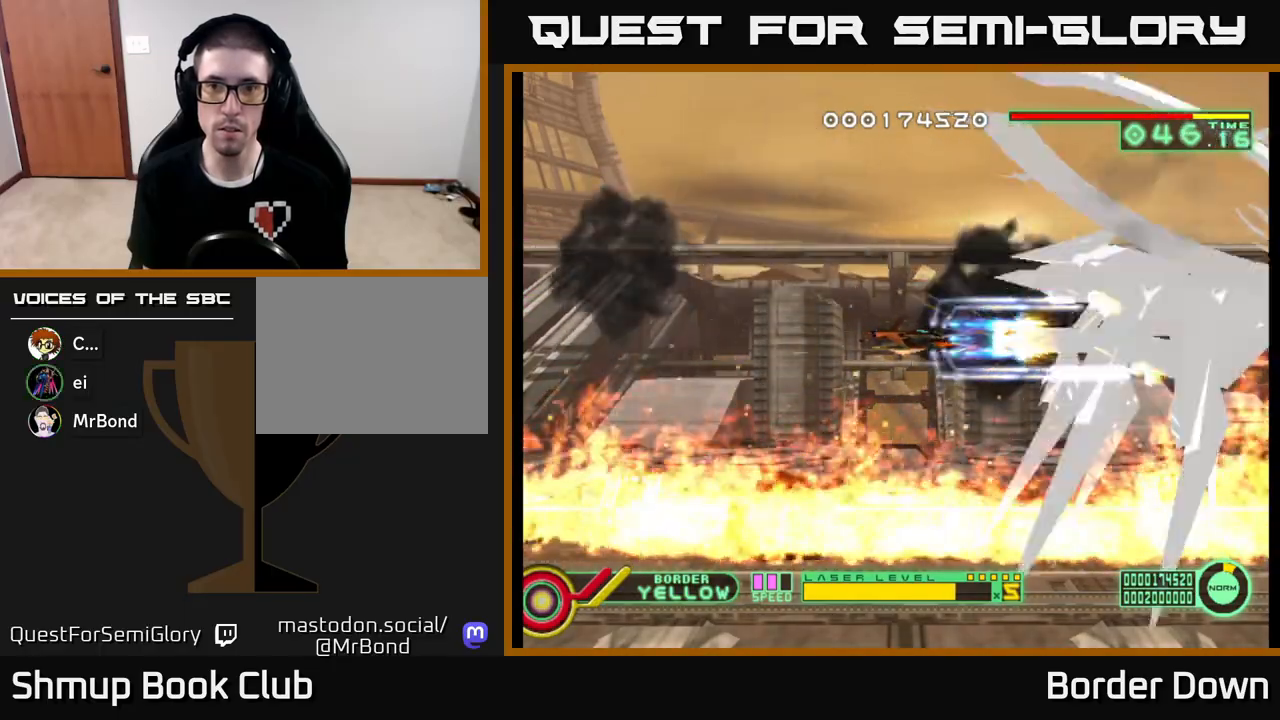
{"buttons": ["A"], "left_stick": "center", "right_stick": "center", "events": [[67, "DPAD_LEFT", "down"], [333, "DPAD_LEFT", "up"]]}
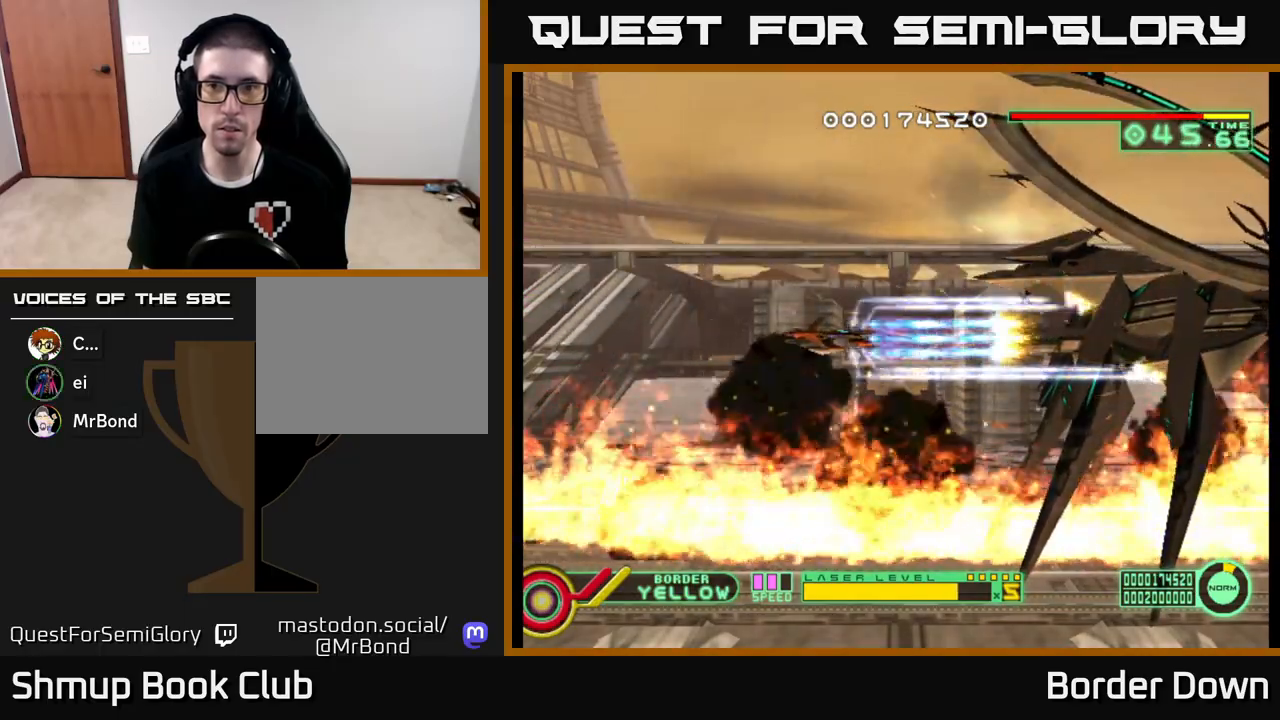
{"buttons": ["A", "DPAD_LEFT"], "left_stick": "center", "right_stick": "center", "events": [[400, "DPAD_LEFT", "down"]]}
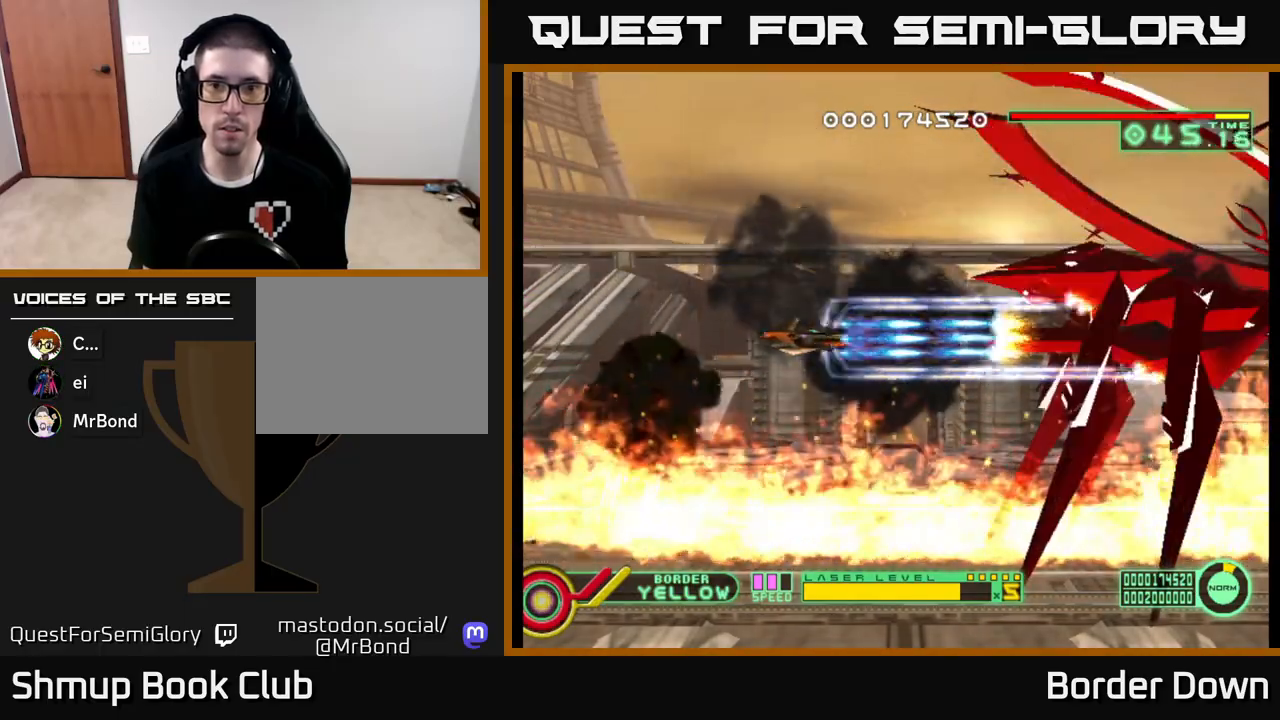
{"buttons": ["DPAD_LEFT"], "left_stick": "center", "right_stick": "center", "events": [[67, "DPAD_LEFT", "up"], [183, "DPAD_LEFT", "down"], [283, "A", "up"]]}
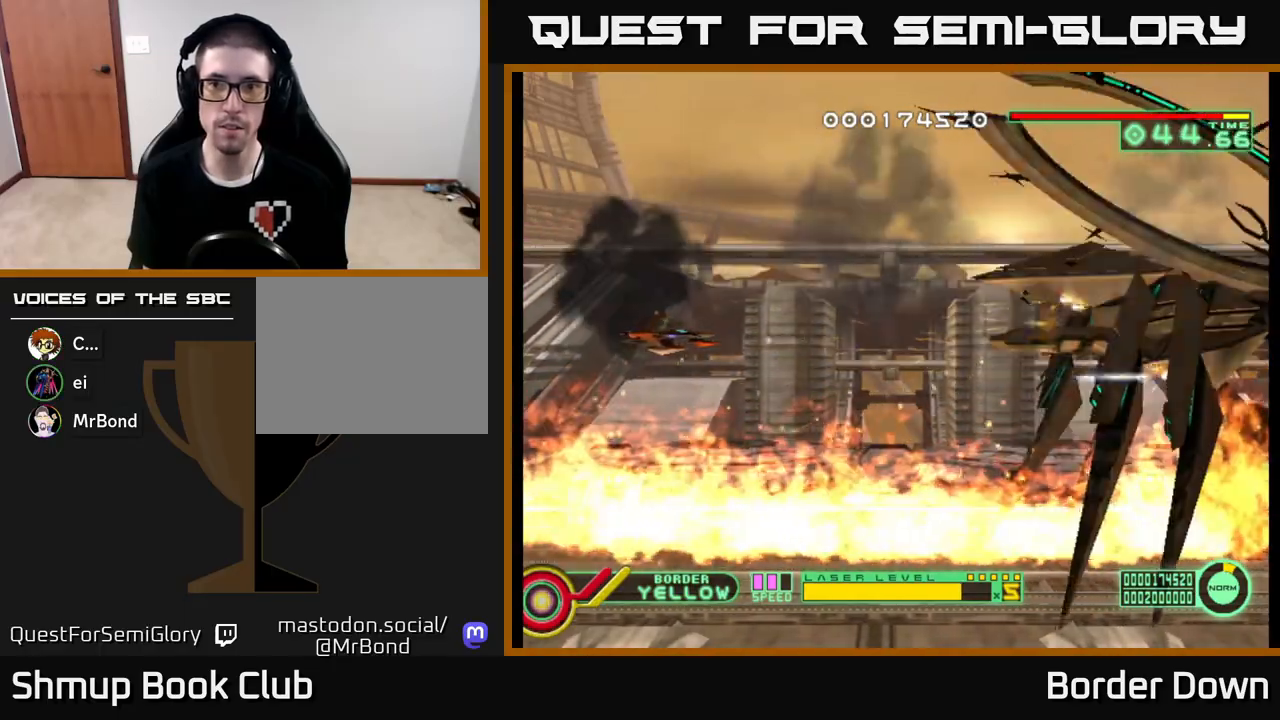
{"buttons": [], "left_stick": "center", "right_stick": "center", "events": [[250, "DPAD_LEFT", "up"], [333, "A", "down"], [400, "A", "up"]]}
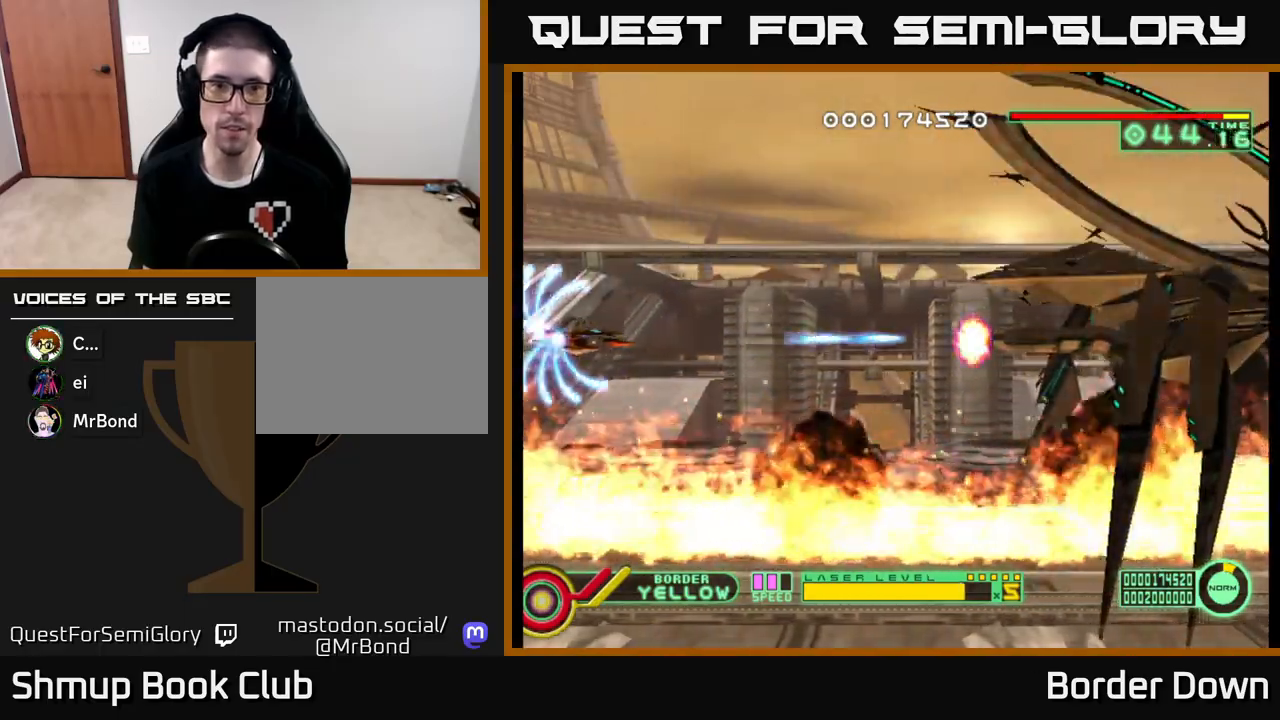
{"buttons": [], "left_stick": "center", "right_stick": "center", "events": []}
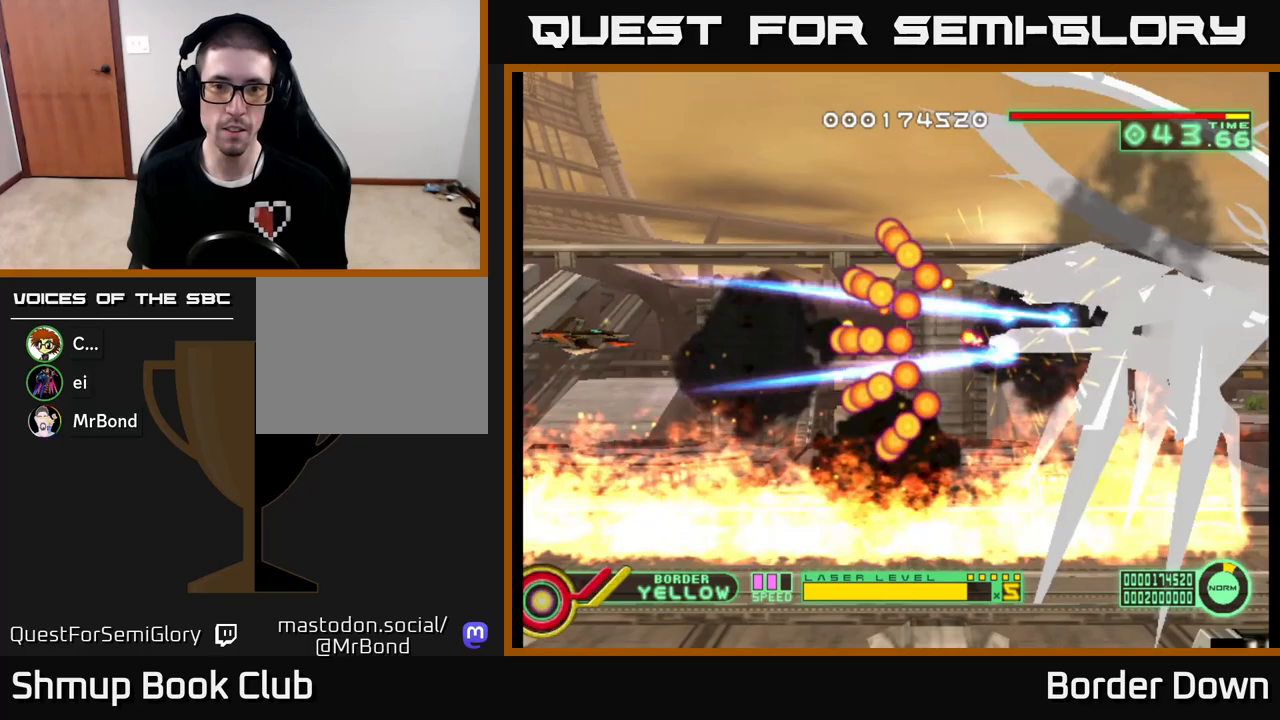
{"buttons": [], "left_stick": "center", "right_stick": "center", "events": [[250, "DPAD_DOWN", "down"], [350, "DPAD_DOWN", "up"]]}
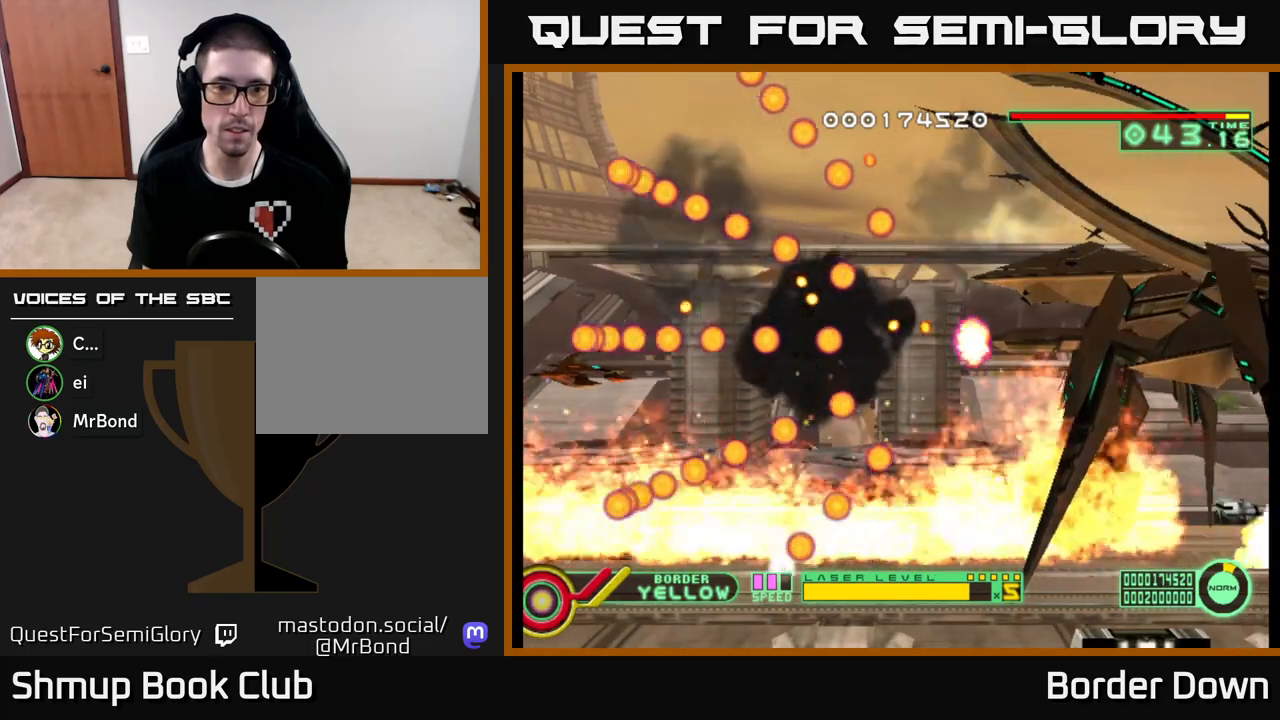
{"buttons": [], "left_stick": "center", "right_stick": "center", "events": []}
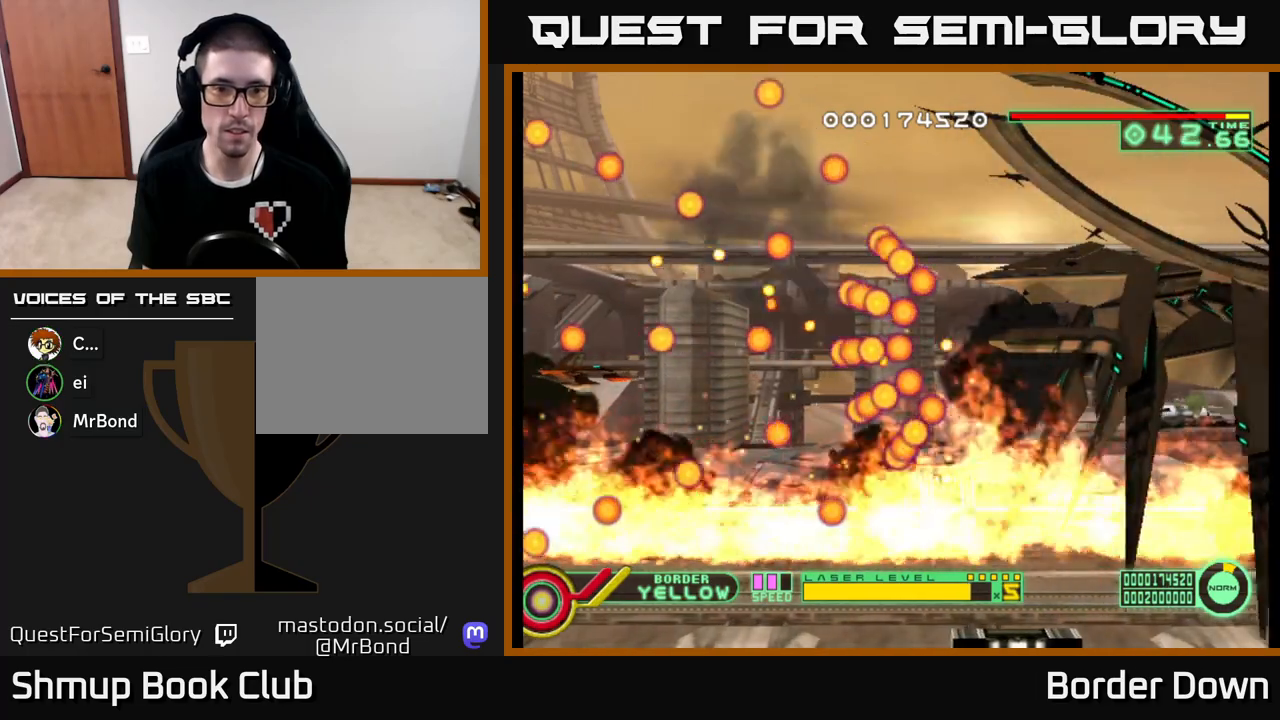
{"buttons": ["DPAD_DOWN"], "left_stick": "center", "right_stick": "center", "events": [[83, "DPAD_DOWN", "down"], [167, "DPAD_DOWN", "up"], [500, "DPAD_DOWN", "down"]]}
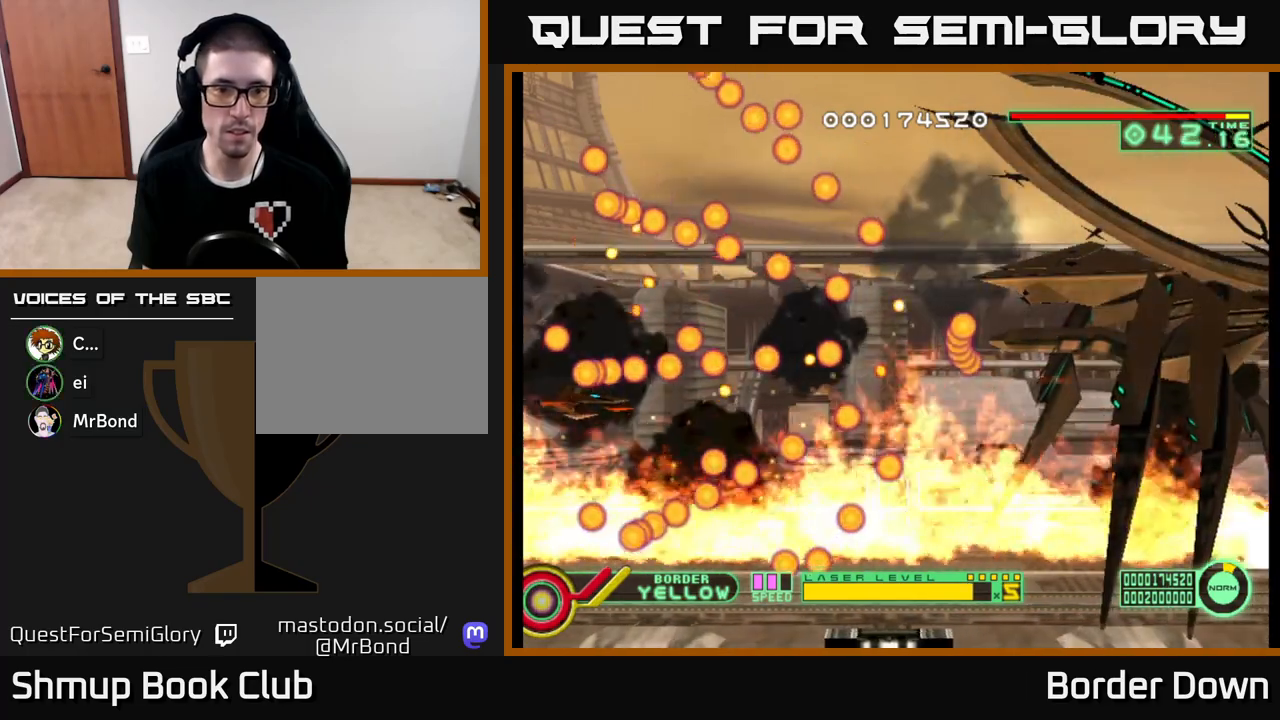
{"buttons": [], "left_stick": "center", "right_stick": "center", "events": [[67, "DPAD_DOWN", "up"], [350, "DPAD_DOWN", "down"], [417, "DPAD_DOWN", "up"]]}